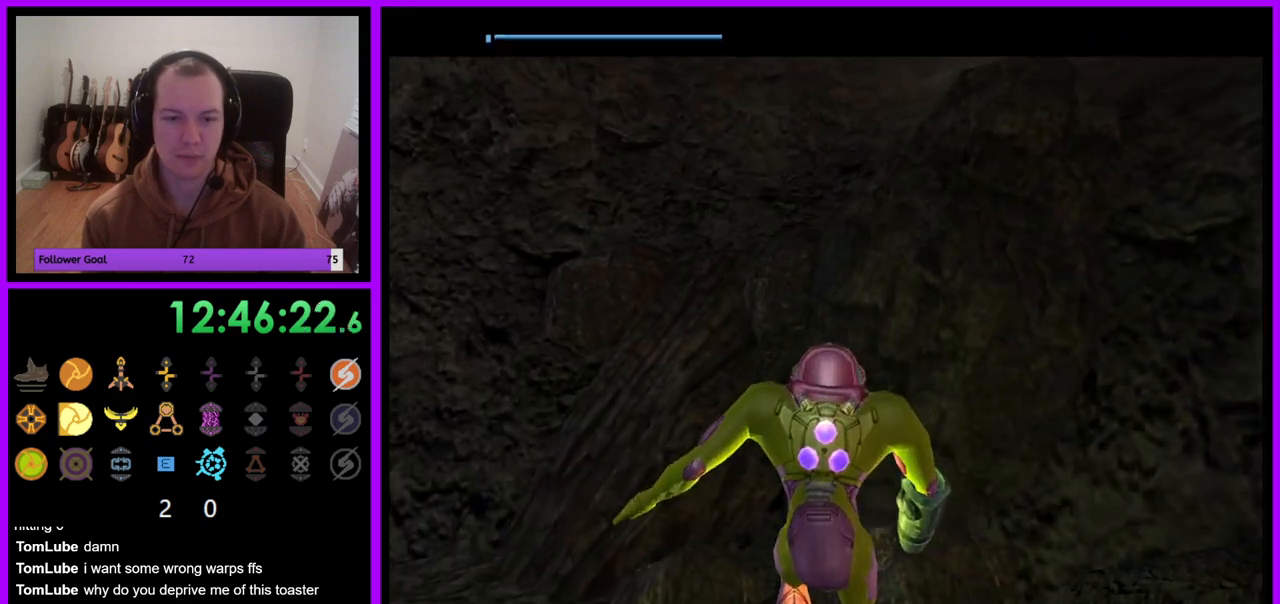
Gameplay with a controller (Nintendo layout); each line is a JSON object with the inputs held at the frame after it (dt_ms = milliseconds from this image to that frame). "events" lists button and stick changes between this image and that frame as [ms after this image, input, new state], when the widget could be followed in between. Not read: L3 R3.
{"dt_ms": 500, "buttons": [], "left_stick": "left", "right_stick": "center", "events": [[117, "left_stick", "left"]]}
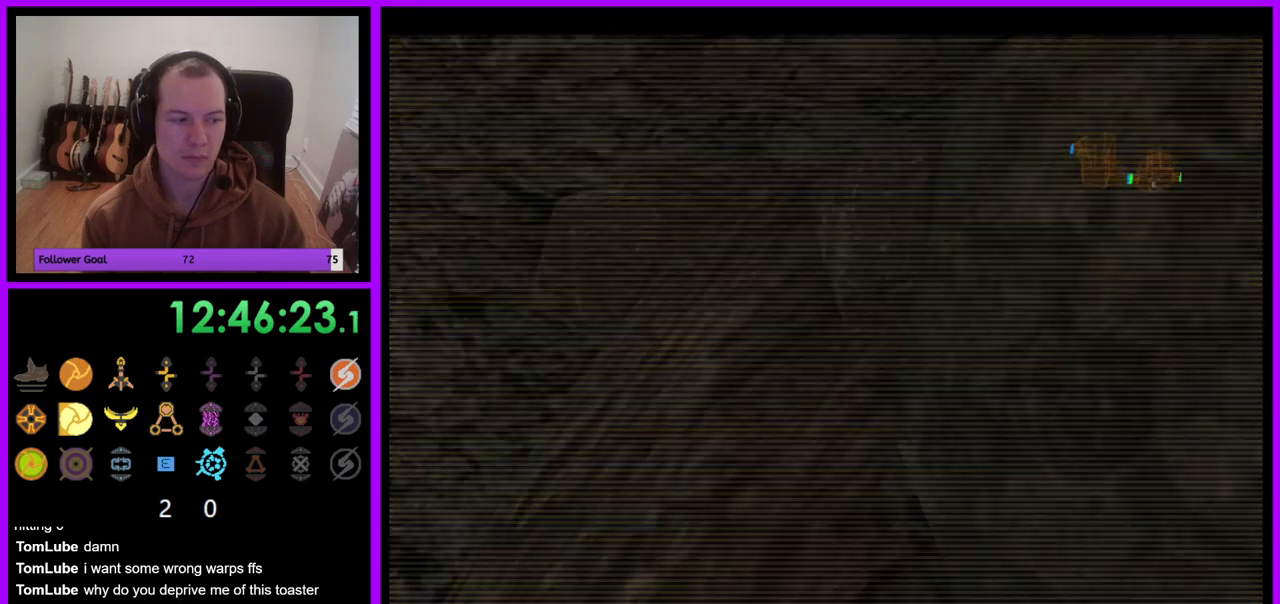
{"dt_ms": 500, "buttons": [], "left_stick": "left", "right_stick": "center", "events": []}
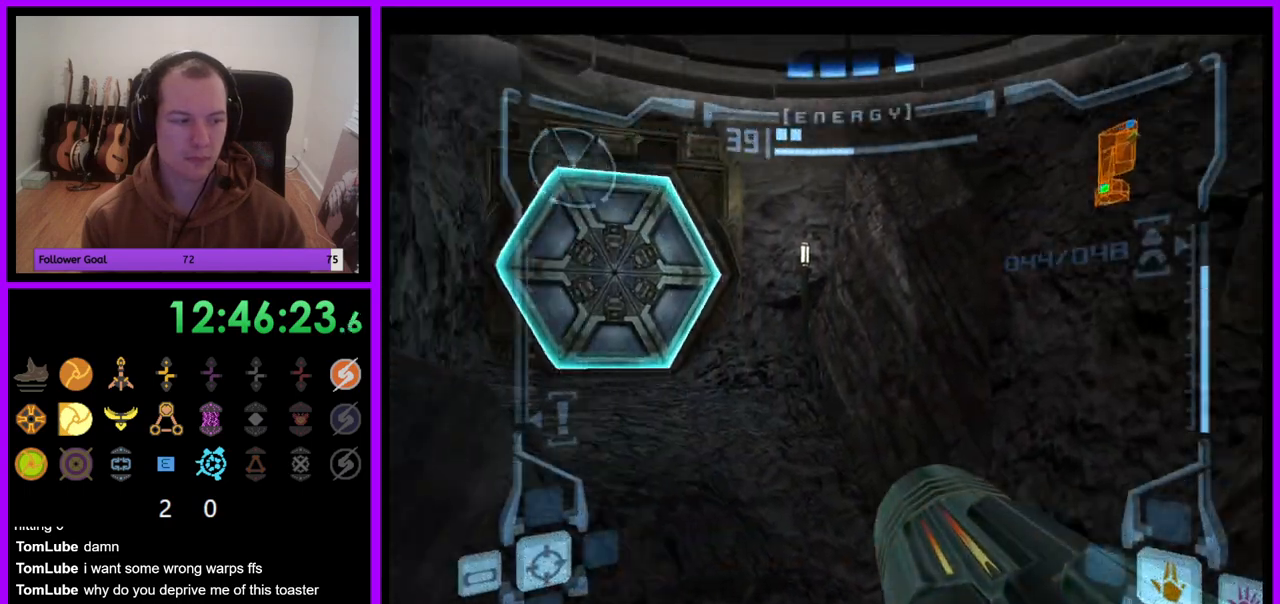
{"dt_ms": 500, "buttons": [], "left_stick": "up-left", "right_stick": "center", "events": [[50, "left_stick", "center"], [333, "left_stick", "up-left"]]}
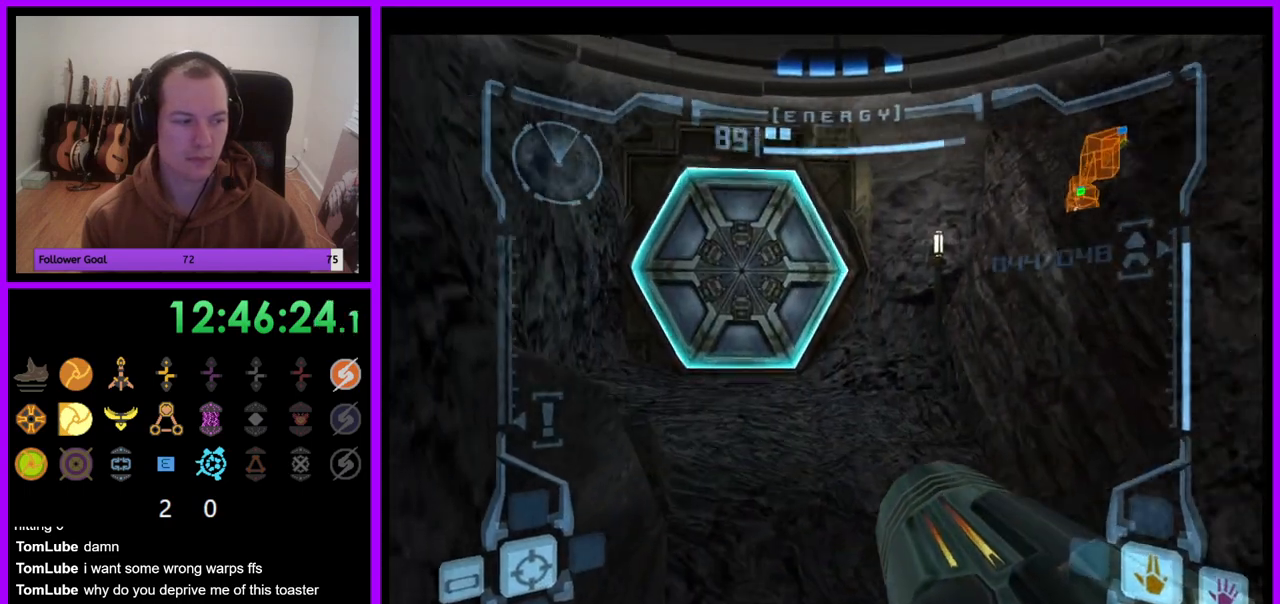
{"dt_ms": 500, "buttons": ["L1"], "left_stick": "up", "right_stick": "center", "events": [[67, "B", "down"], [83, "left_stick", "up"], [150, "B", "up"], [233, "L1", "down"], [383, "A", "down"], [450, "A", "up"]]}
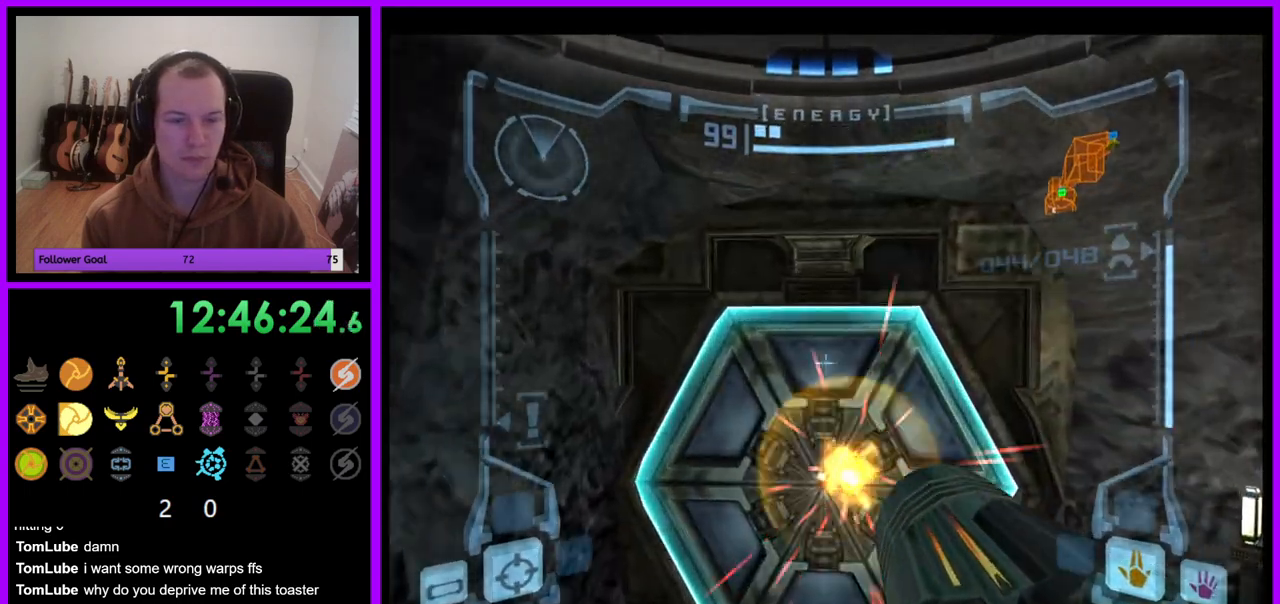
{"dt_ms": 500, "buttons": [], "left_stick": "center", "right_stick": "center", "events": [[83, "L1", "up"], [367, "left_stick", "center"]]}
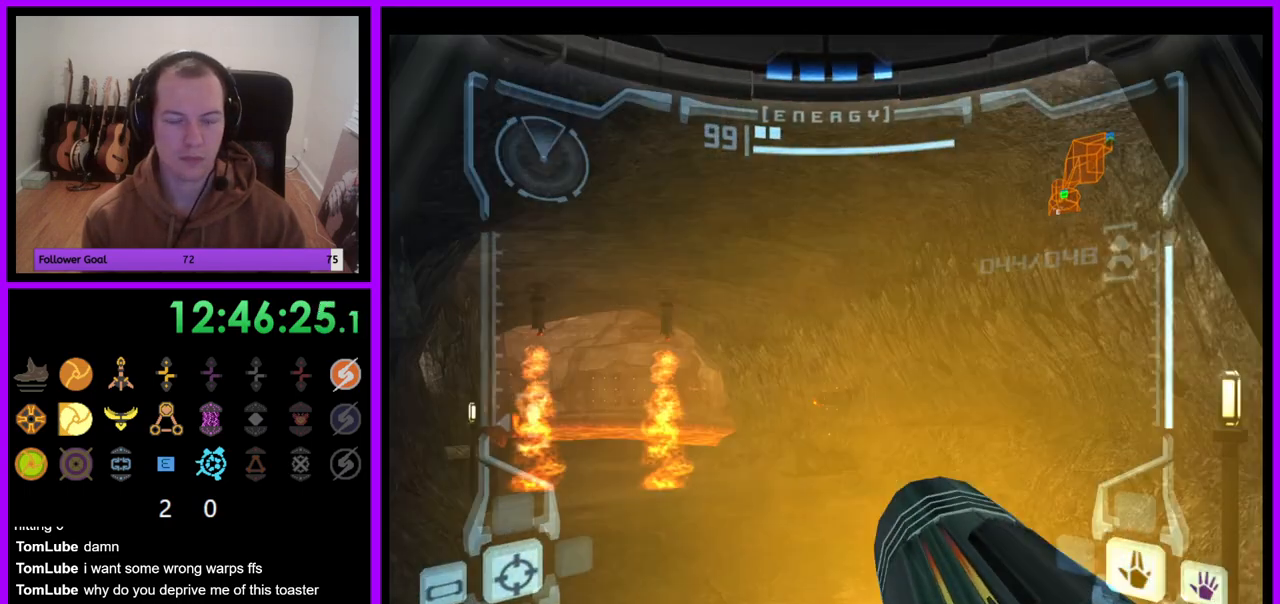
{"dt_ms": 500, "buttons": [], "left_stick": "up", "right_stick": "center", "events": [[50, "L1", "down"], [100, "A", "down"], [183, "A", "up"], [333, "left_stick", "up"], [483, "L1", "up"]]}
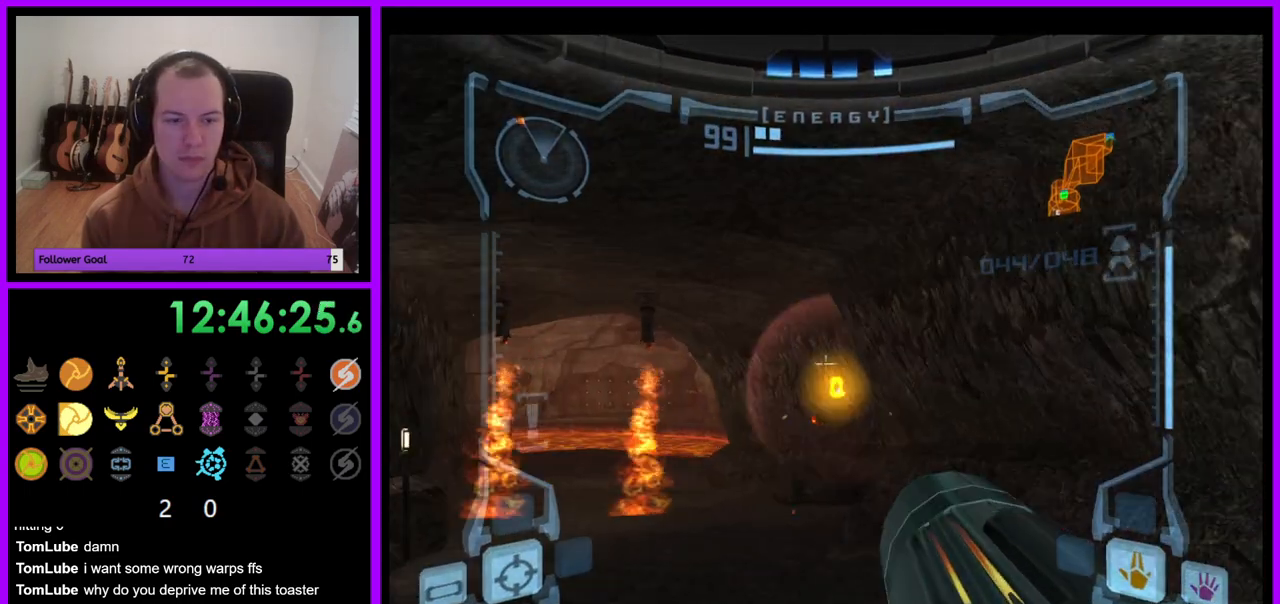
{"dt_ms": 500, "buttons": ["L1"], "left_stick": "up", "right_stick": "center", "events": [[33, "left_stick", "up-left"], [450, "left_stick", "up"], [500, "L1", "down"]]}
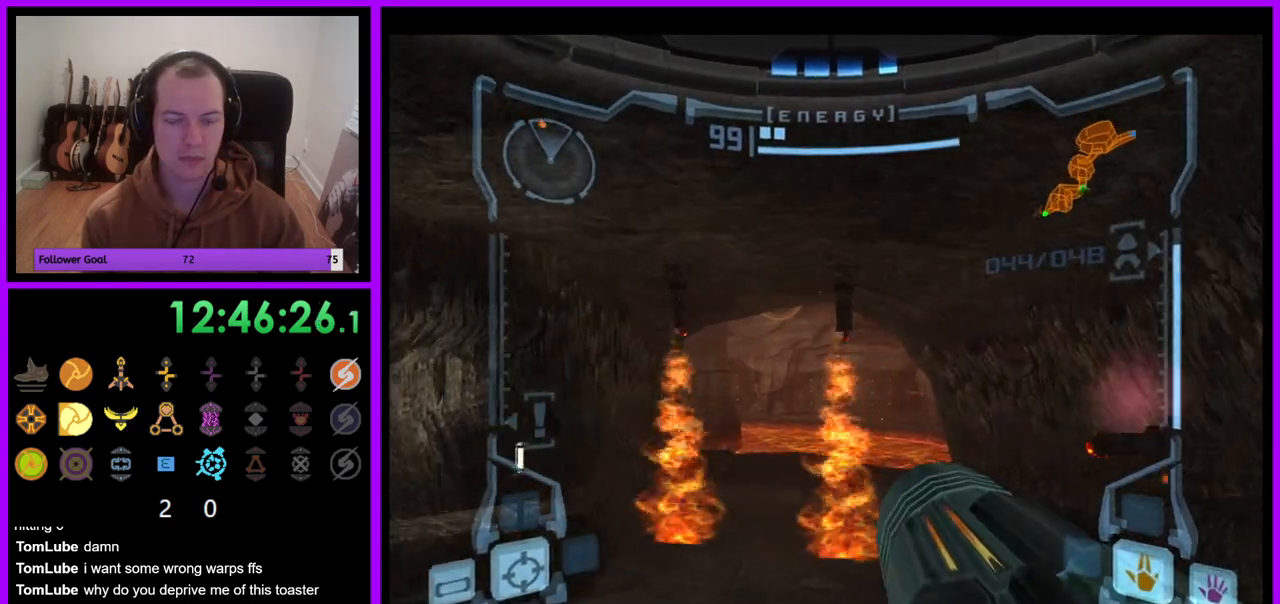
{"dt_ms": 500, "buttons": ["L1"], "left_stick": "up", "right_stick": "center", "events": [[150, "left_stick", "up-left"], [283, "left_stick", "up"]]}
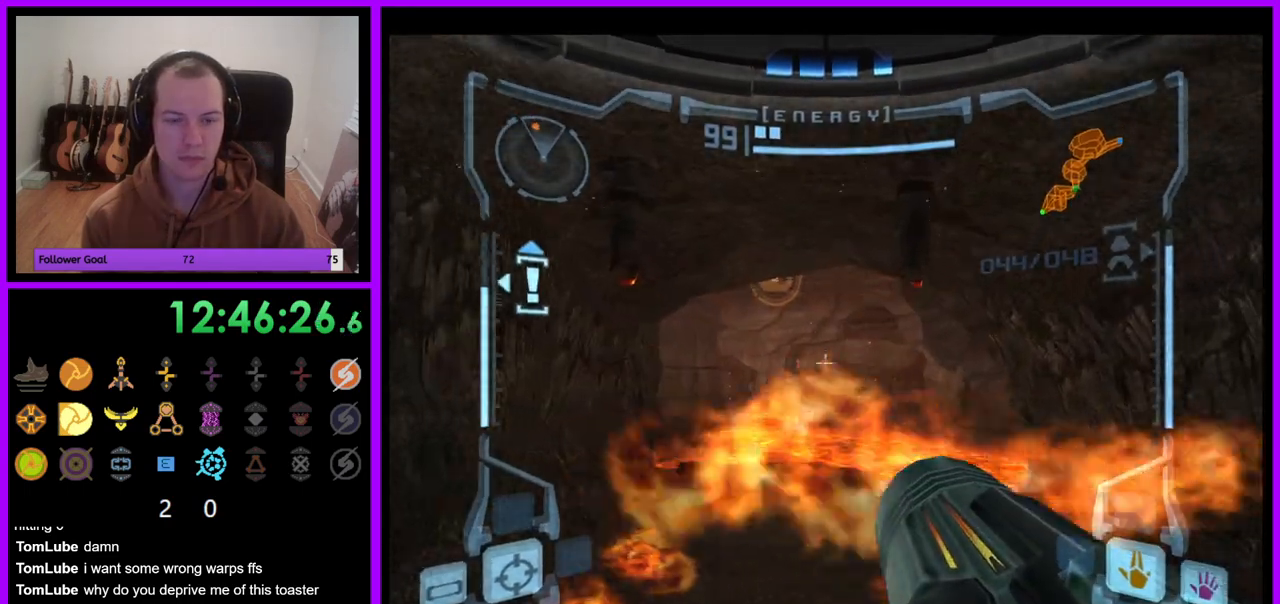
{"dt_ms": 500, "buttons": ["L1"], "left_stick": "up", "right_stick": "center", "events": []}
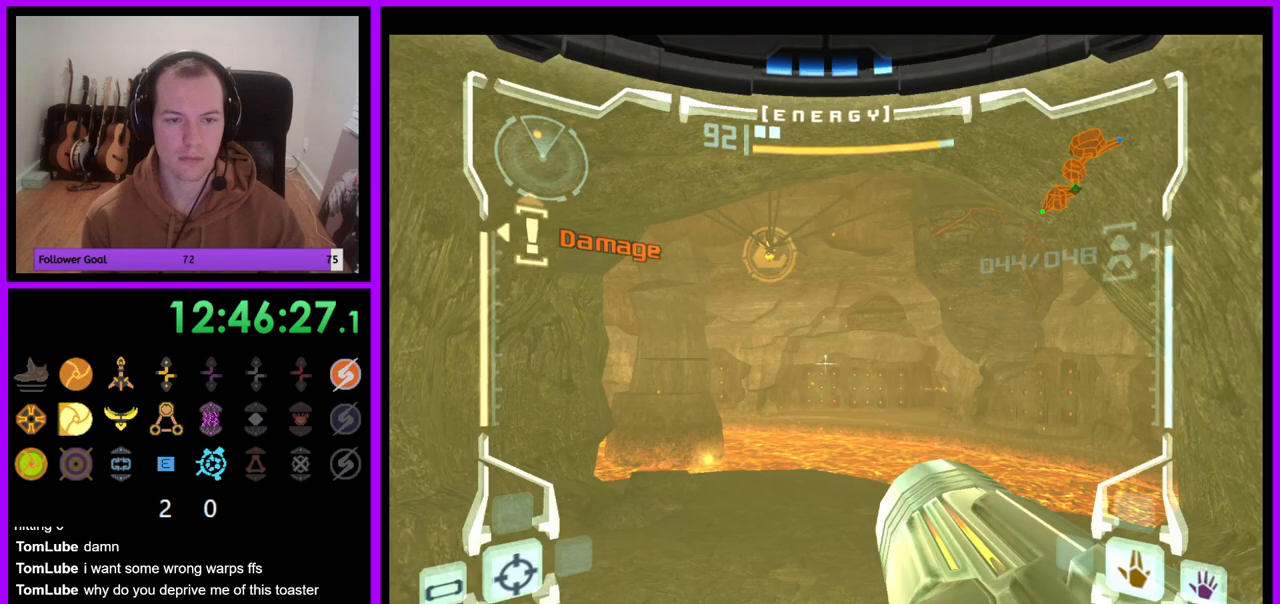
{"dt_ms": 500, "buttons": [], "left_stick": "up", "right_stick": "center", "events": [[283, "L1", "up"]]}
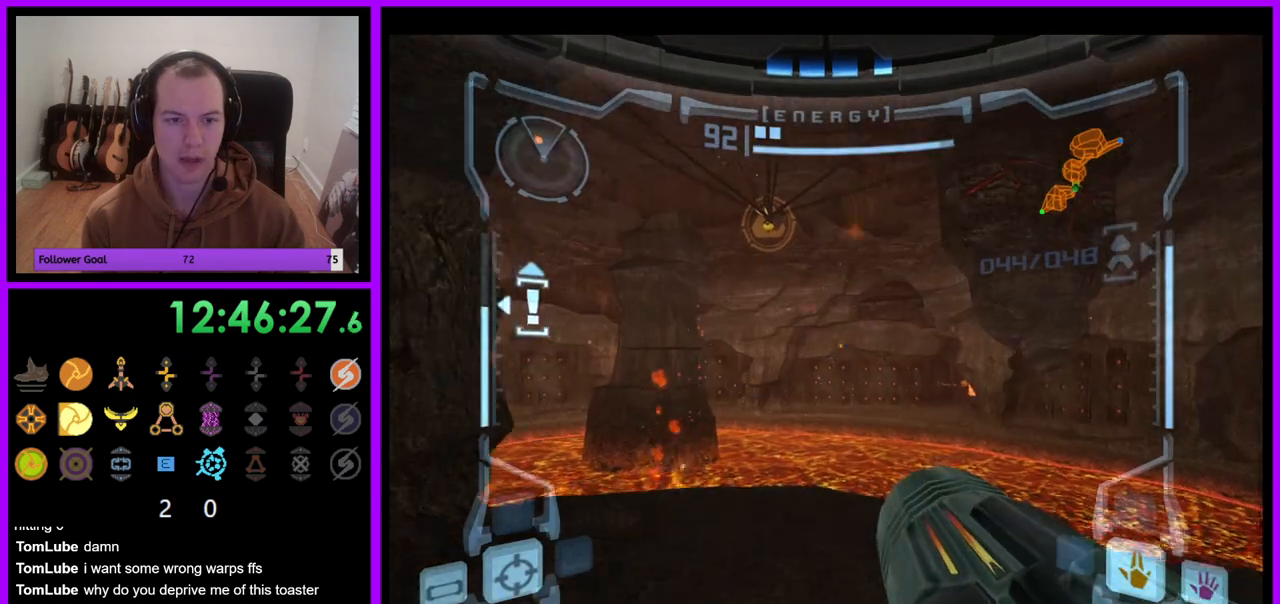
{"dt_ms": 500, "buttons": [], "left_stick": "center", "right_stick": "center", "events": [[250, "left_stick", "center"]]}
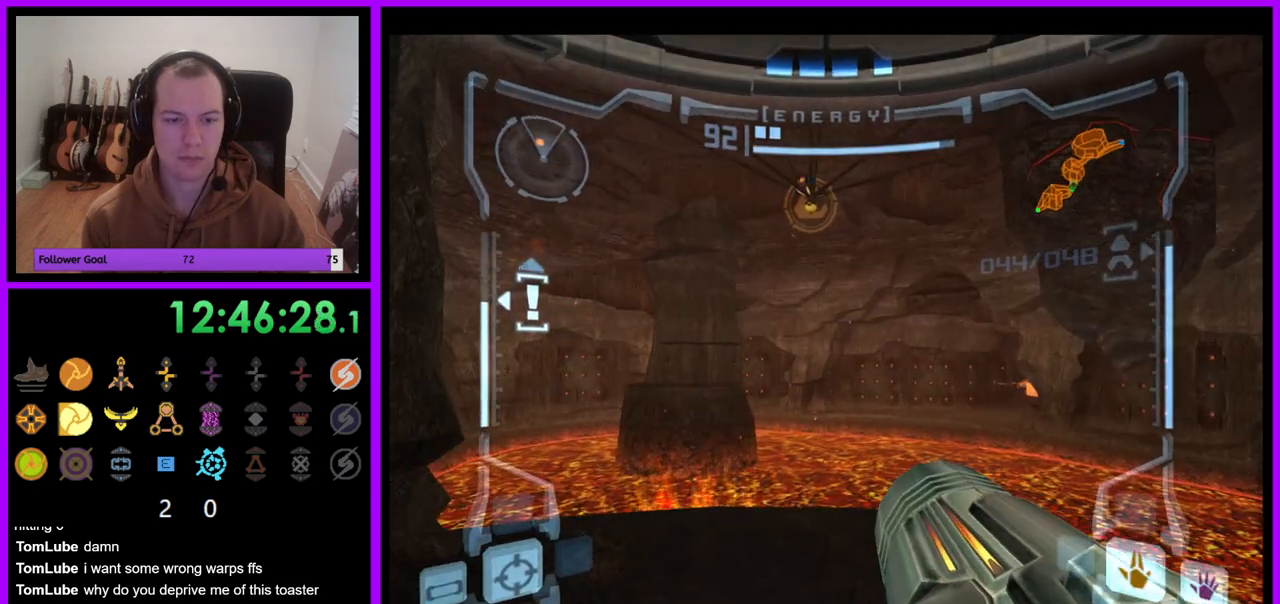
{"dt_ms": 500, "buttons": [], "left_stick": "center", "right_stick": "up", "events": [[83, "left_stick", "up-left"], [217, "left_stick", "center"], [417, "right_stick", "up"]]}
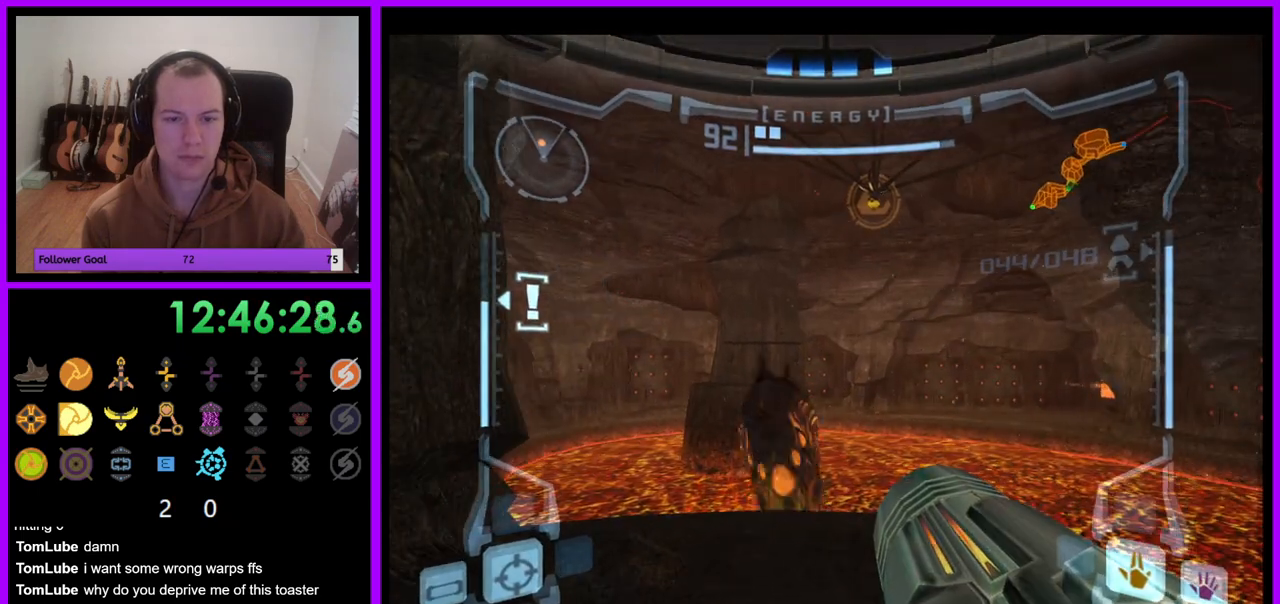
{"dt_ms": 500, "buttons": ["L1"], "left_stick": "center", "right_stick": "up", "events": [[183, "left_stick", "up-left"], [317, "L1", "down"], [333, "left_stick", "center"]]}
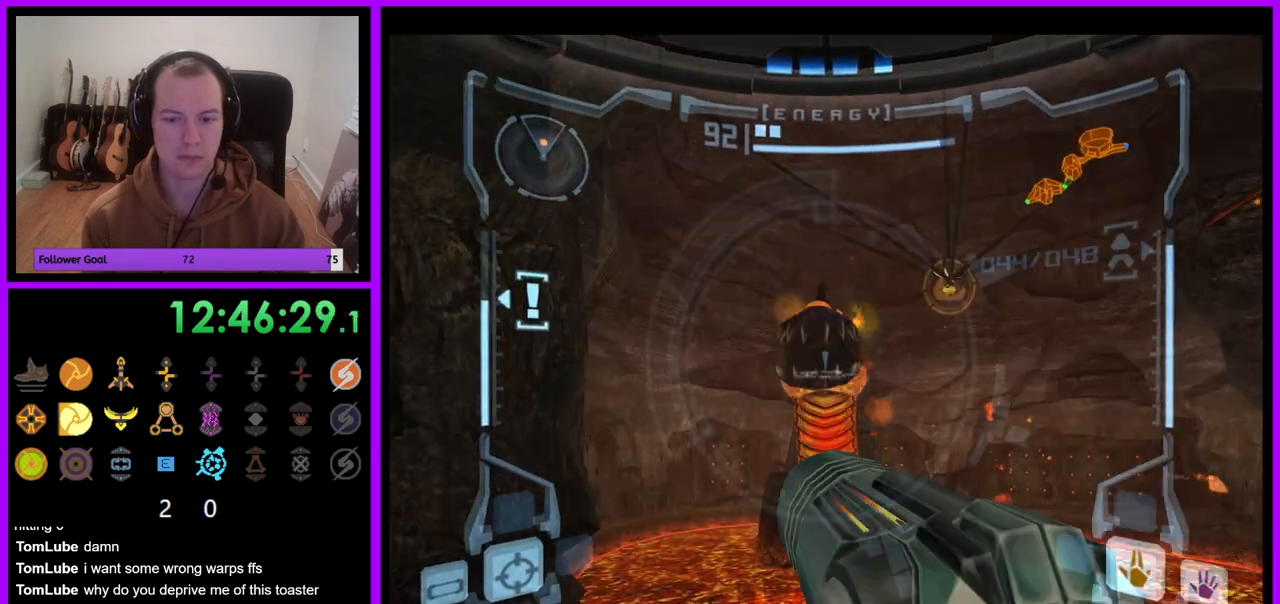
{"dt_ms": 500, "buttons": ["L1"], "left_stick": "down-right", "right_stick": "up", "events": [[33, "Y", "down"], [150, "Y", "up"], [350, "Y", "down"], [433, "Y", "up"], [483, "left_stick", "down-right"]]}
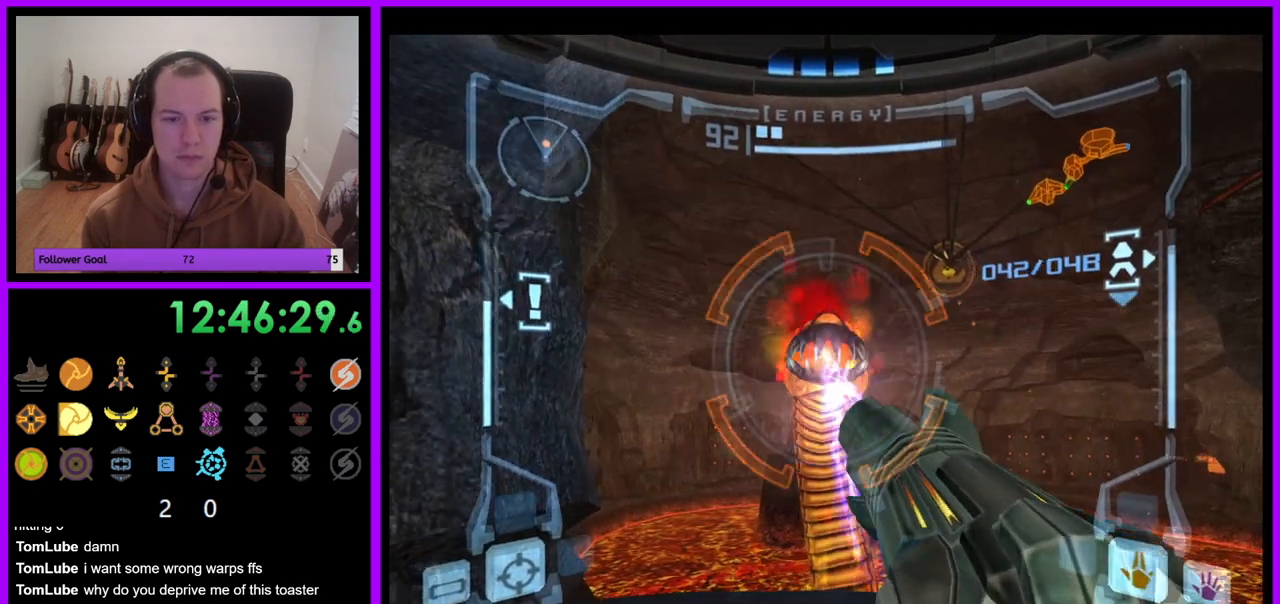
{"dt_ms": 1000, "buttons": ["L1"], "left_stick": "up-right", "right_stick": "center", "events": [[217, "Y", "down"], [217, "left_stick", "center"], [317, "Y", "up"], [317, "left_stick", "left"], [417, "right_stick", "center"], [550, "left_stick", "center"], [967, "left_stick", "up-right"]]}
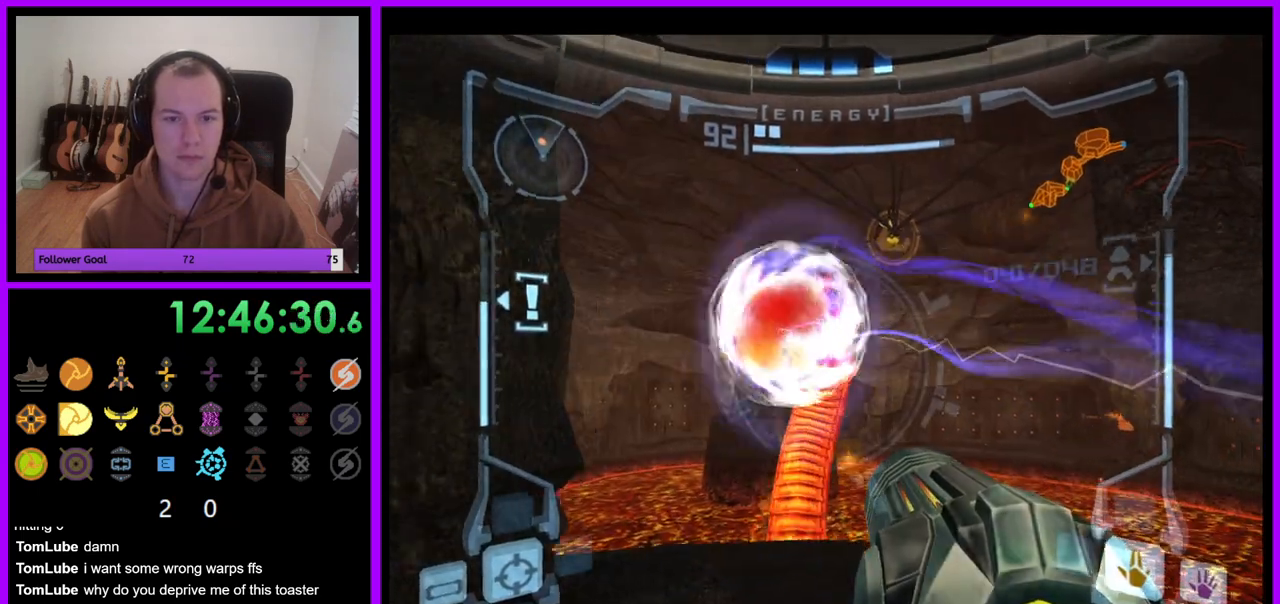
{"dt_ms": 500, "buttons": ["L1"], "left_stick": "center", "right_stick": "up", "events": [[167, "left_stick", "center"], [500, "right_stick", "up"]]}
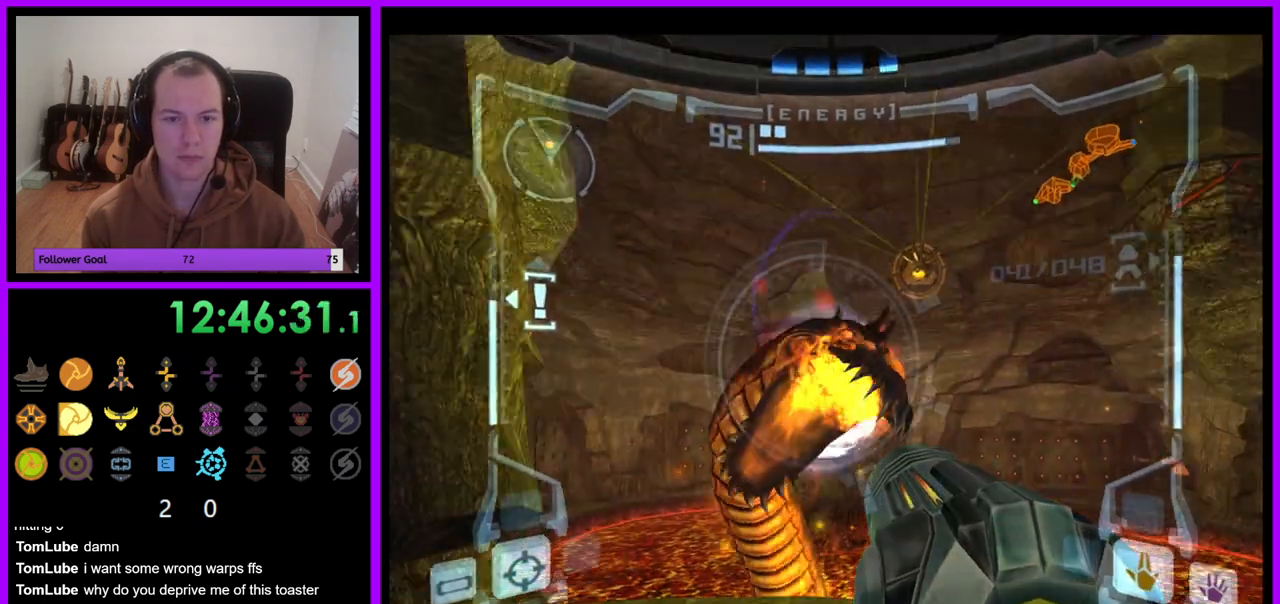
{"dt_ms": 500, "buttons": ["L1"], "left_stick": "up-left", "right_stick": "center", "events": [[33, "Y", "down"], [33, "left_stick", "down"], [133, "Y", "up"], [150, "left_stick", "center"], [233, "right_stick", "center"], [450, "left_stick", "up-left"]]}
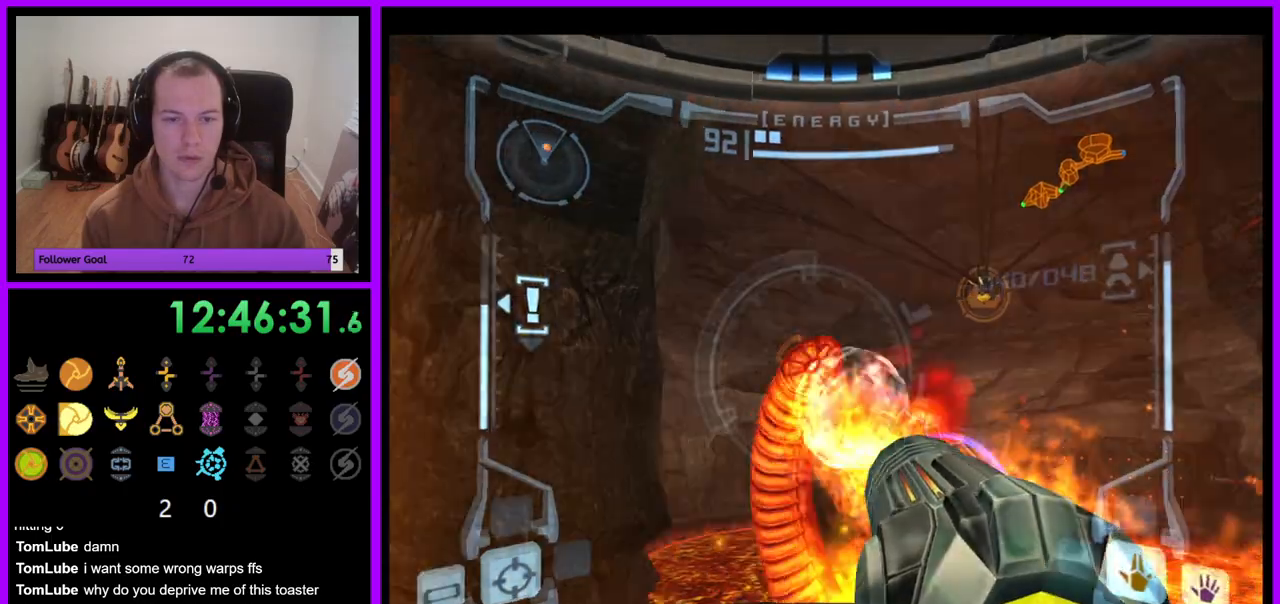
{"dt_ms": 500, "buttons": ["L1"], "left_stick": "right", "right_stick": "center", "events": [[283, "left_stick", "center"], [500, "left_stick", "right"]]}
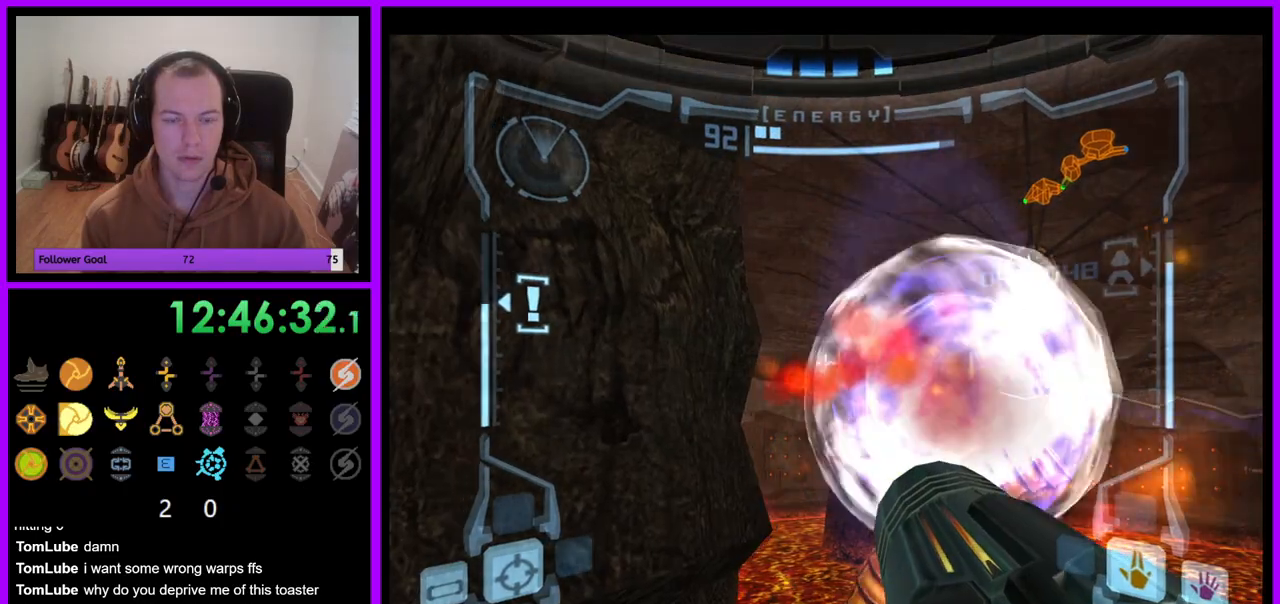
{"dt_ms": 500, "buttons": [], "left_stick": "center", "right_stick": "center", "events": [[50, "L1", "up"], [350, "left_stick", "center"]]}
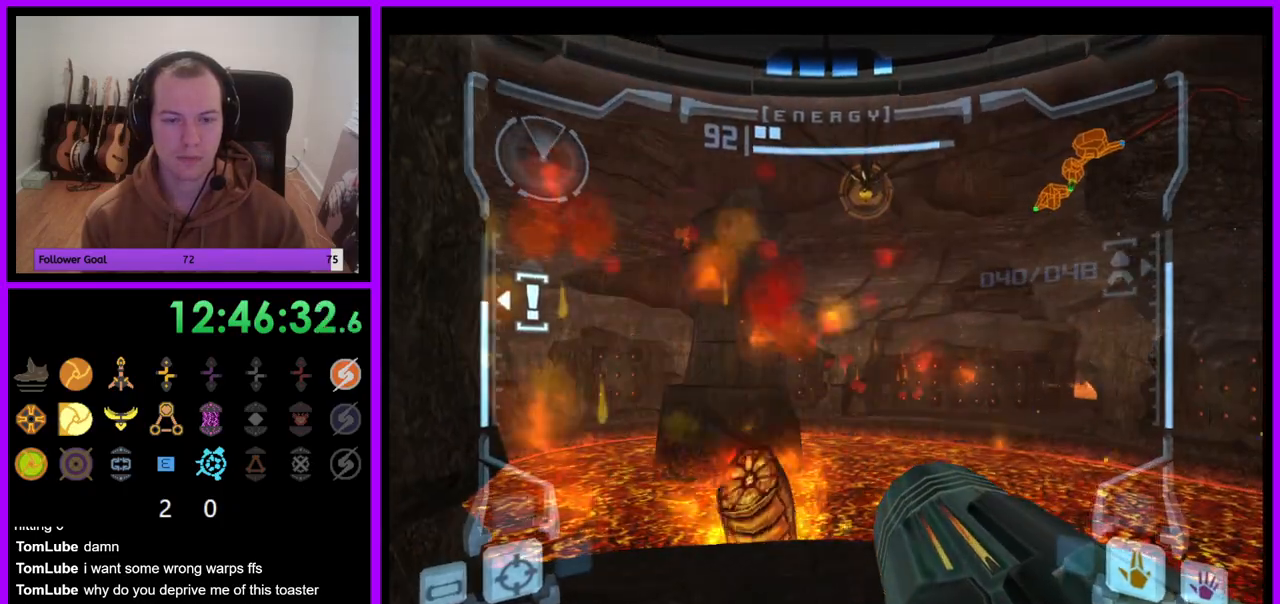
{"dt_ms": 500, "buttons": ["R1"], "left_stick": "down-right", "right_stick": "center", "events": [[117, "left_stick", "up"], [183, "L1", "down"], [383, "L1", "up"], [383, "R1", "down"], [383, "left_stick", "center"], [450, "left_stick", "down-right"]]}
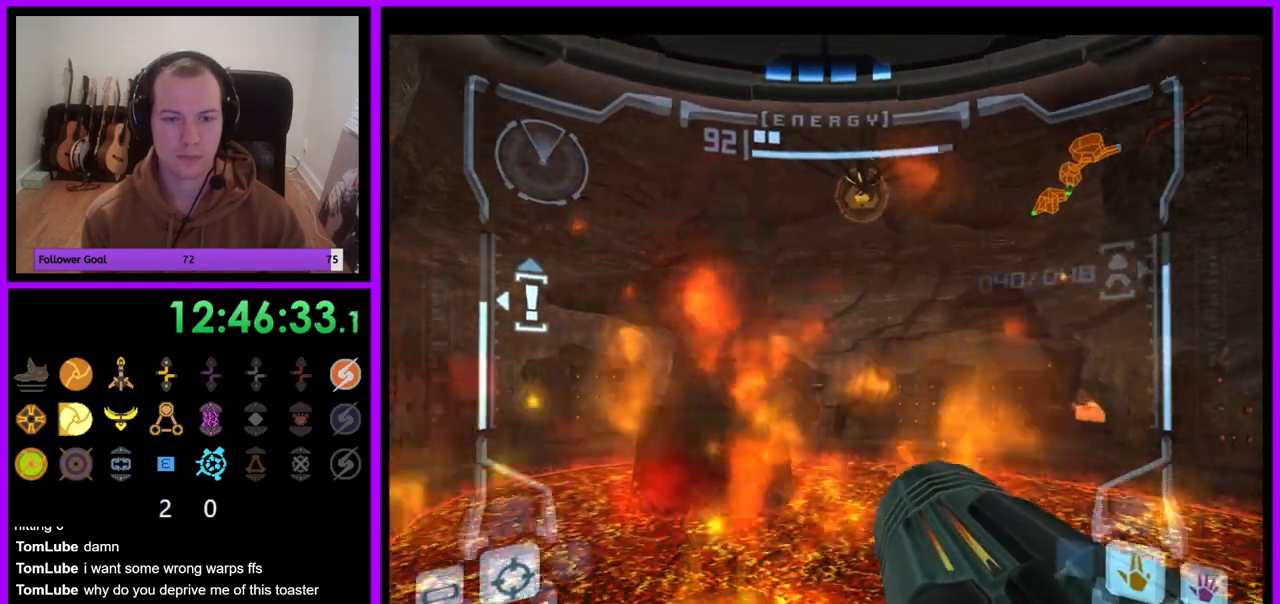
{"dt_ms": 500, "buttons": ["L1"], "left_stick": "up-left", "right_stick": "center", "events": [[317, "left_stick", "center"], [367, "left_stick", "up-left"], [383, "R1", "up"], [400, "L1", "down"]]}
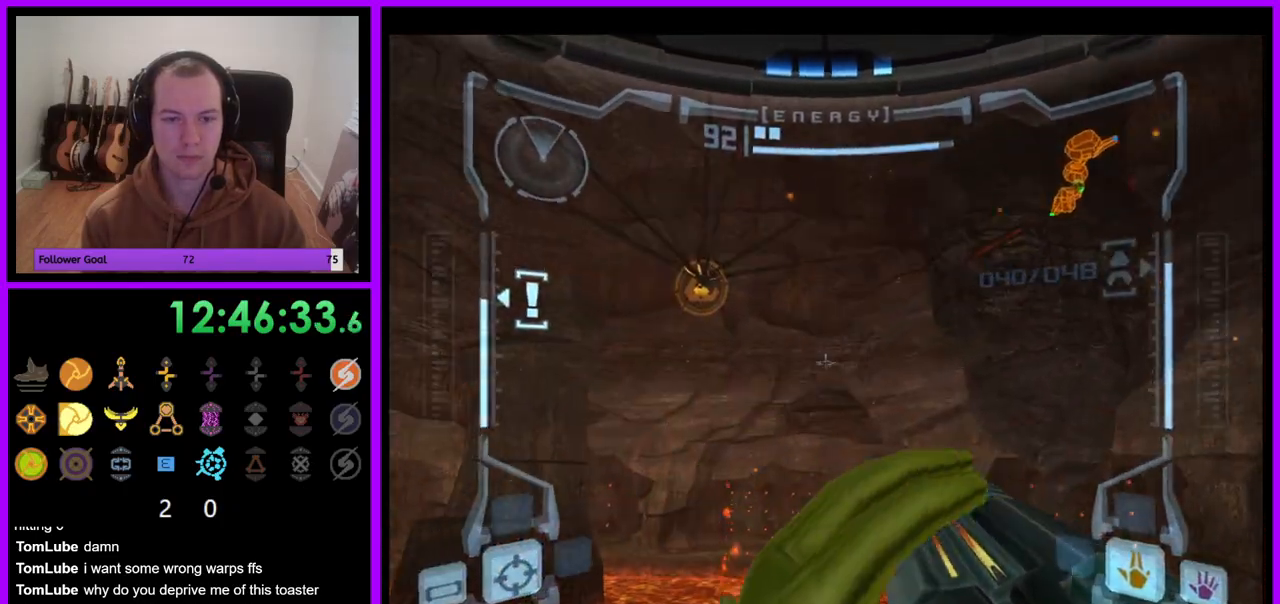
{"dt_ms": 500, "buttons": ["L1"], "left_stick": "up-left", "right_stick": "center", "events": [[283, "B", "down"], [367, "B", "up"]]}
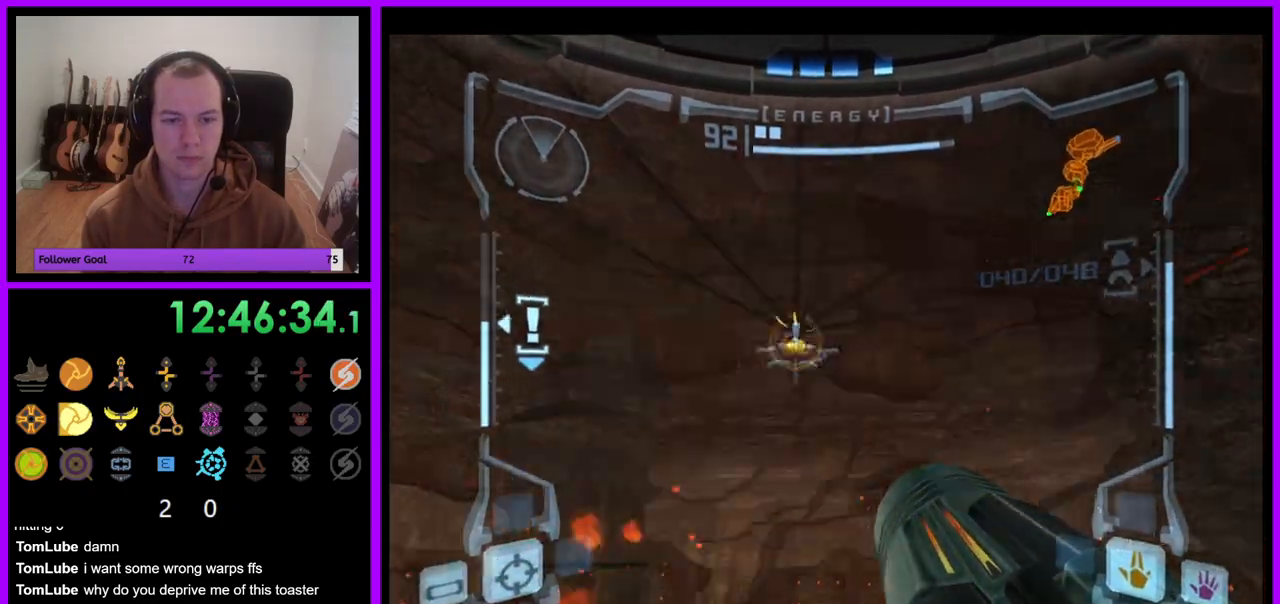
{"dt_ms": 500, "buttons": ["L1"], "left_stick": "up-left", "right_stick": "center"}
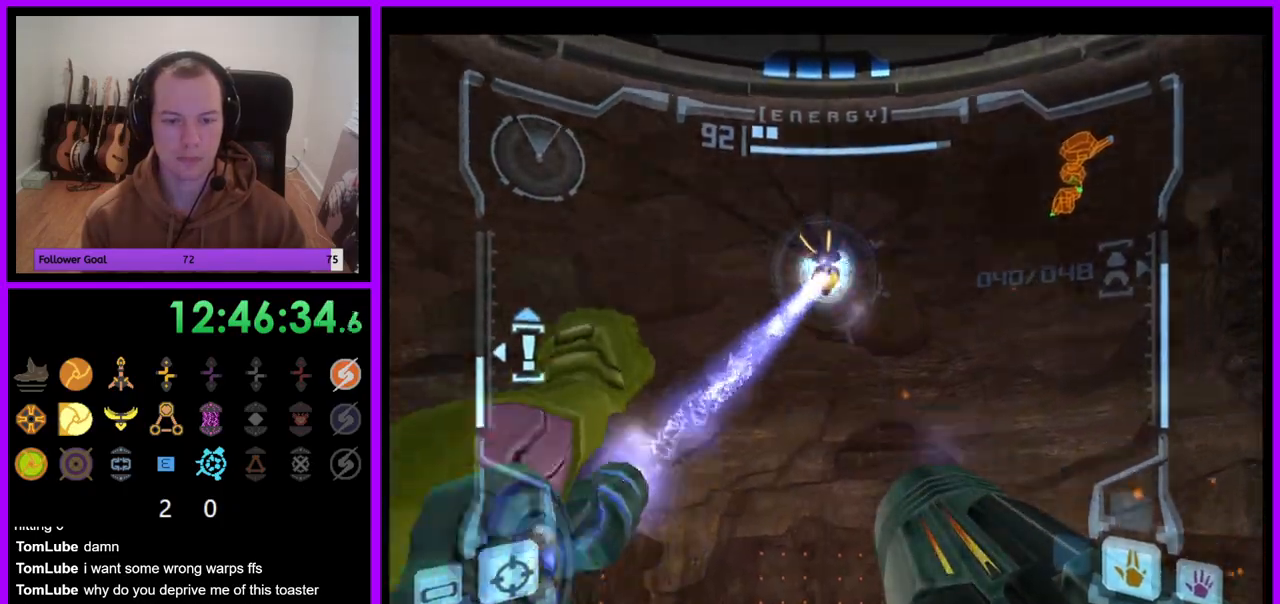
{"dt_ms": 500, "buttons": ["L1"], "left_stick": "up", "right_stick": "center", "events": [[100, "left_stick", "up"]]}
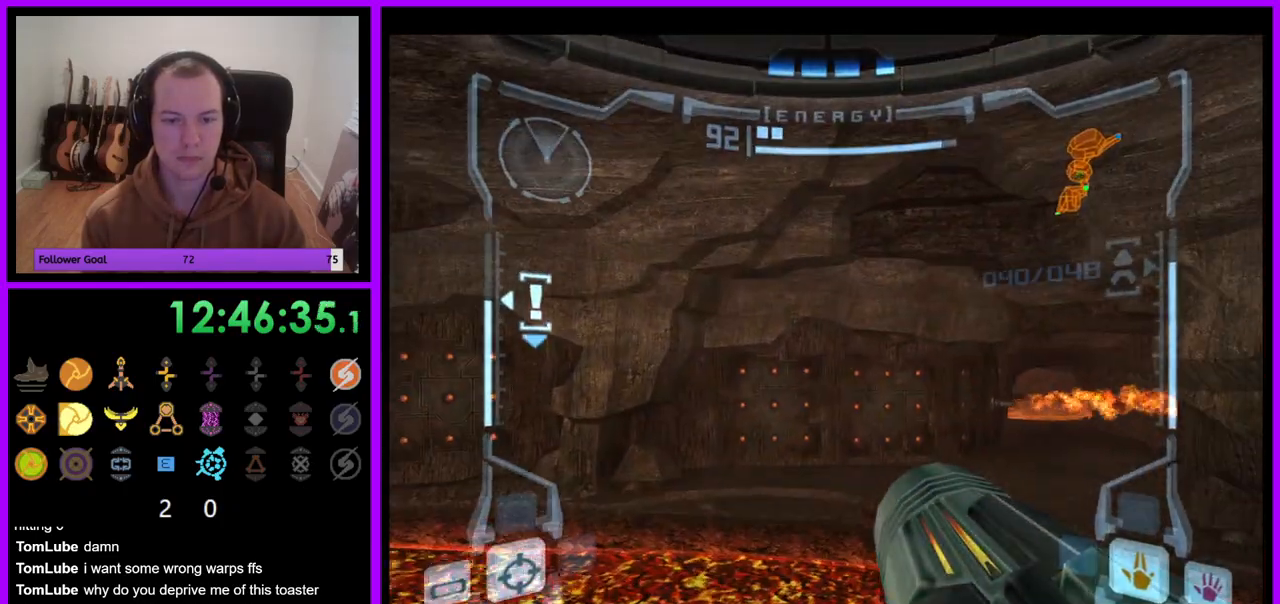
{"dt_ms": 500, "buttons": [], "left_stick": "up-right", "right_stick": "center", "events": [[50, "left_stick", "up-right"], [433, "L1", "up"]]}
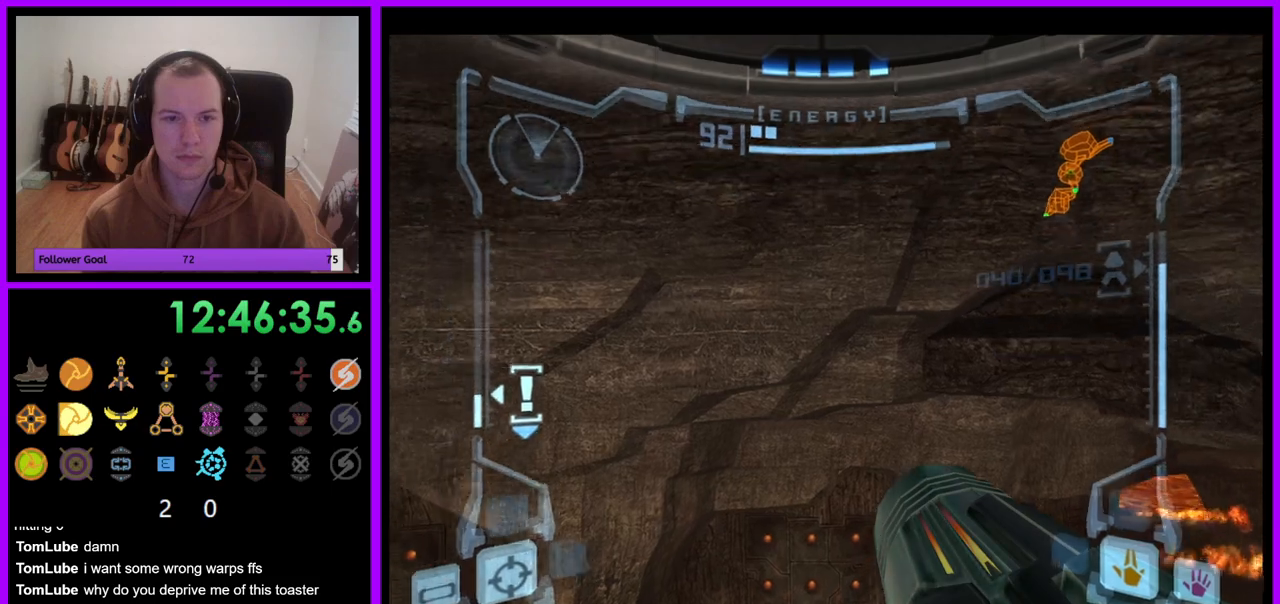
{"dt_ms": 500, "buttons": [], "left_stick": "up-right", "right_stick": "center", "events": []}
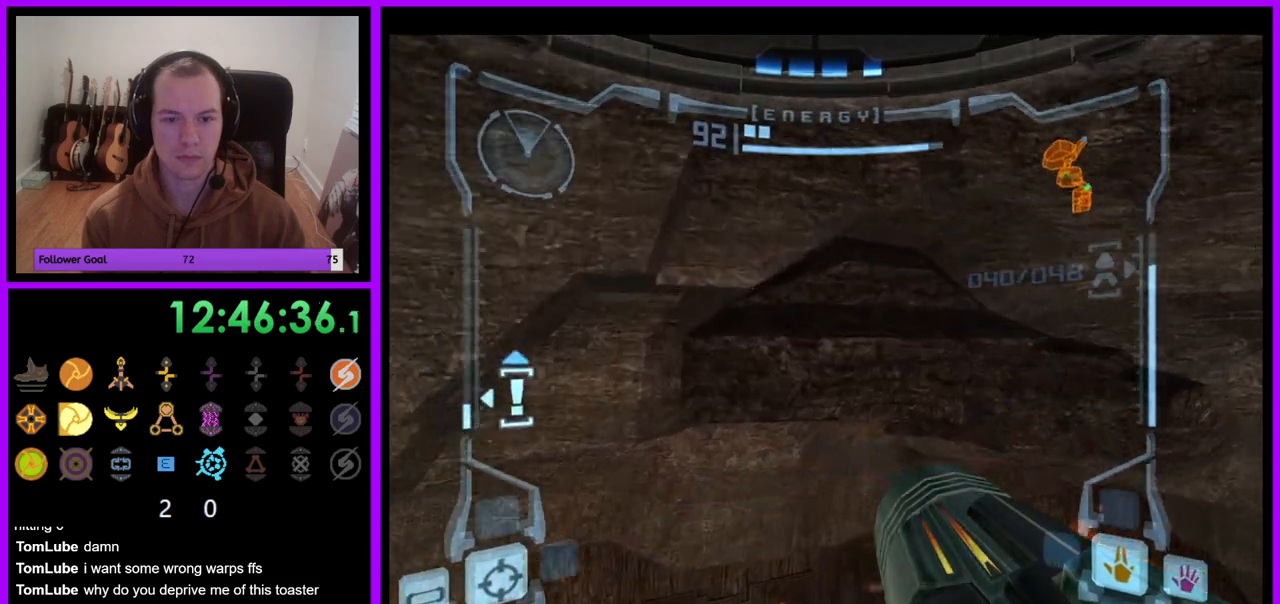
{"dt_ms": 500, "buttons": [], "left_stick": "up", "right_stick": "center", "events": [[433, "left_stick", "up"]]}
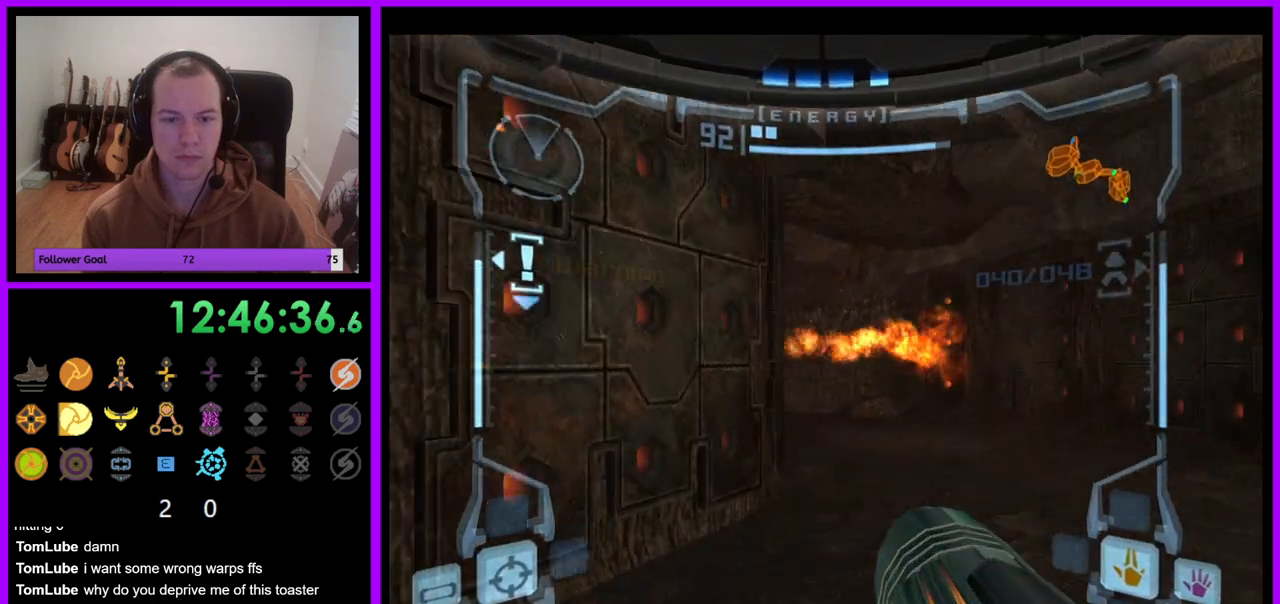
{"dt_ms": 500, "buttons": ["L1"], "left_stick": "up-right", "right_stick": "center", "events": [[83, "L1", "down"], [217, "left_stick", "up-right"]]}
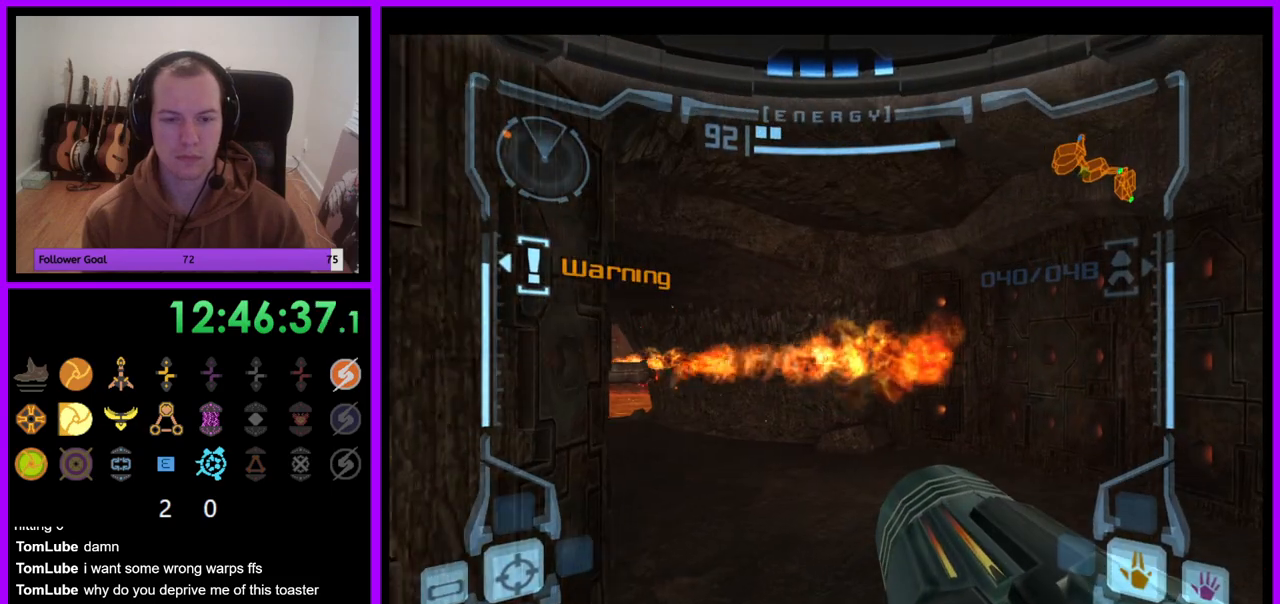
{"dt_ms": 500, "buttons": [], "left_stick": "up", "right_stick": "center", "events": [[150, "L1", "up"], [167, "left_stick", "up"], [250, "X", "down"], [350, "X", "up"]]}
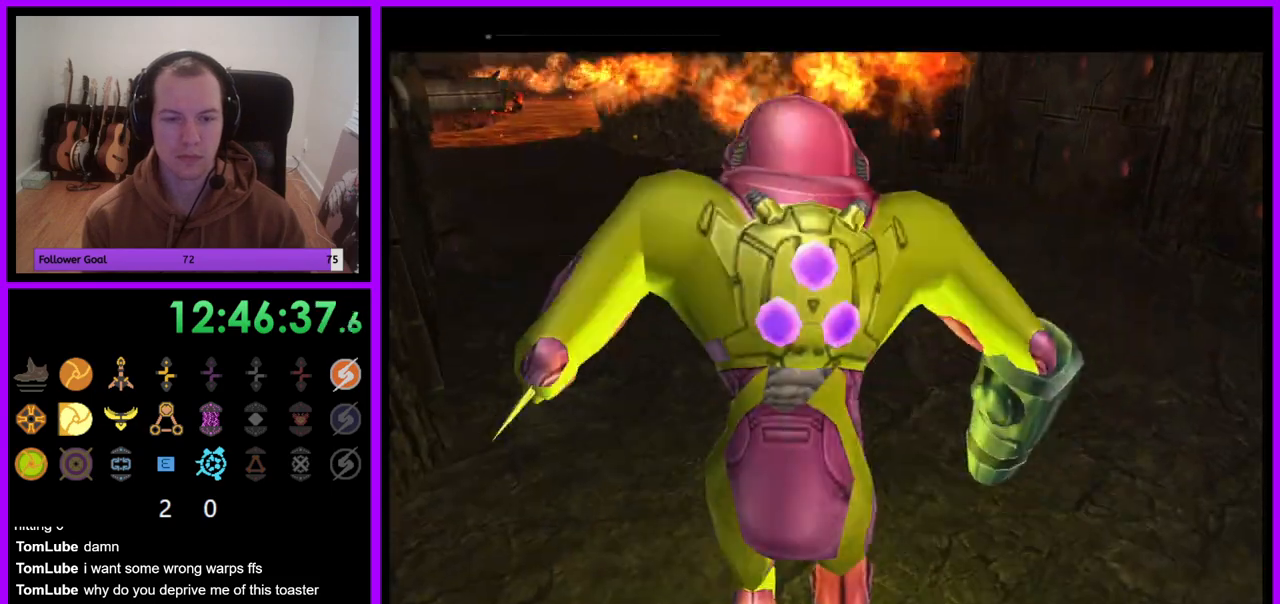
{"dt_ms": 500, "buttons": [], "left_stick": "up-left", "right_stick": "center", "events": [[117, "left_stick", "up-left"]]}
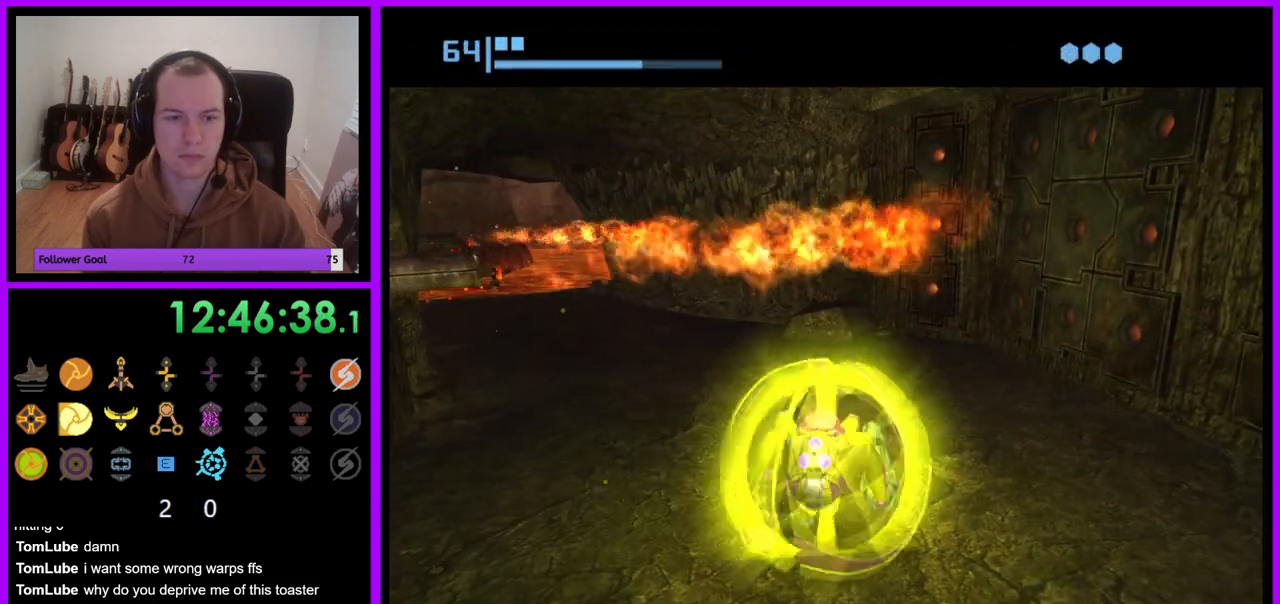
{"dt_ms": 500, "buttons": [], "left_stick": "up-left", "right_stick": "center", "events": []}